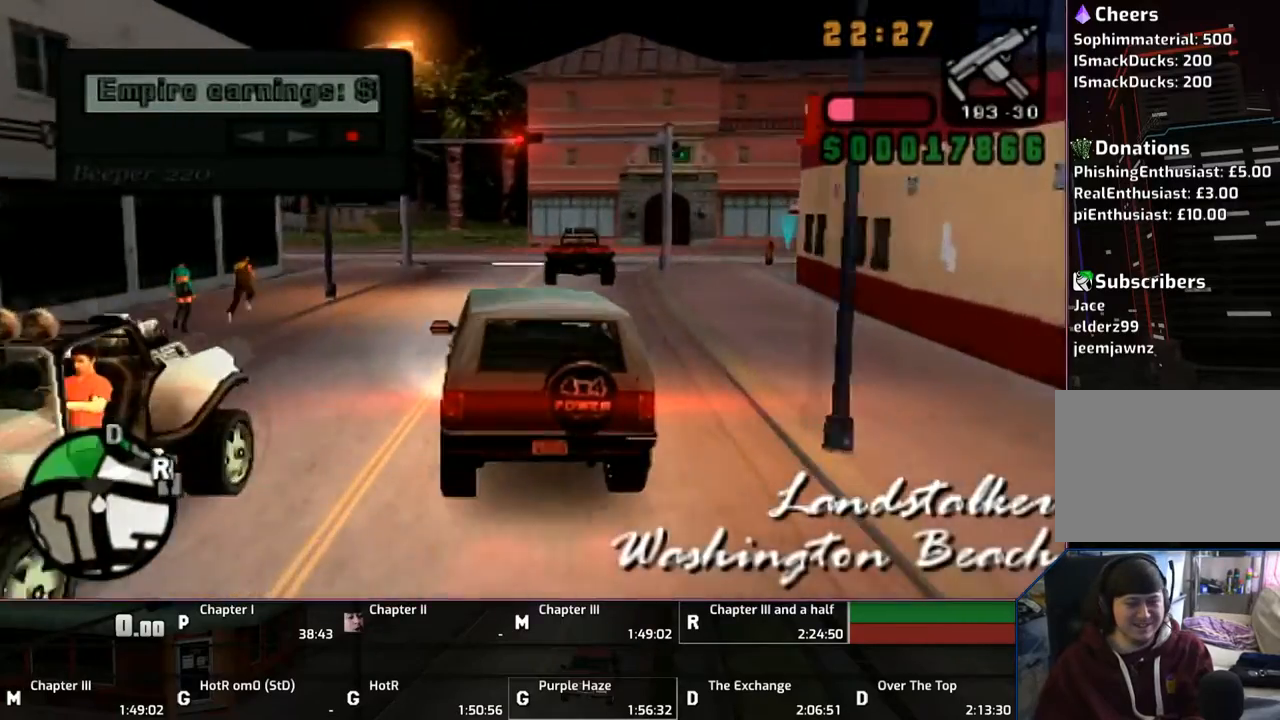
Gameplay with a controller (PlayStation layout); each line is a JSON object with the inputs held at the frame after it. "events" lists button and stick changes between this image and that frame as [ms after this image, input, new state], when the widget could be followed in between. Not read: L2 L3 R2 R3.
{"buttons": ["CROSS"], "left_stick": "center", "right_stick": "center", "events": []}
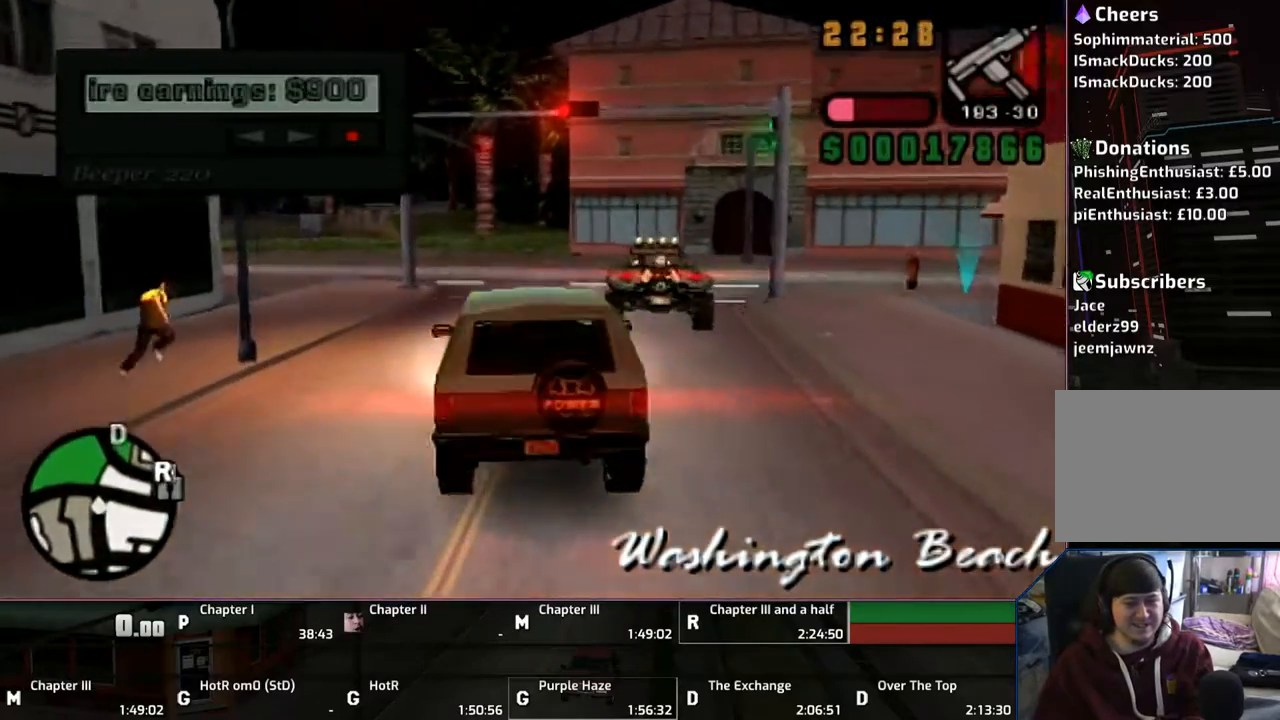
{"buttons": ["CROSS"], "left_stick": "center", "right_stick": "center", "events": []}
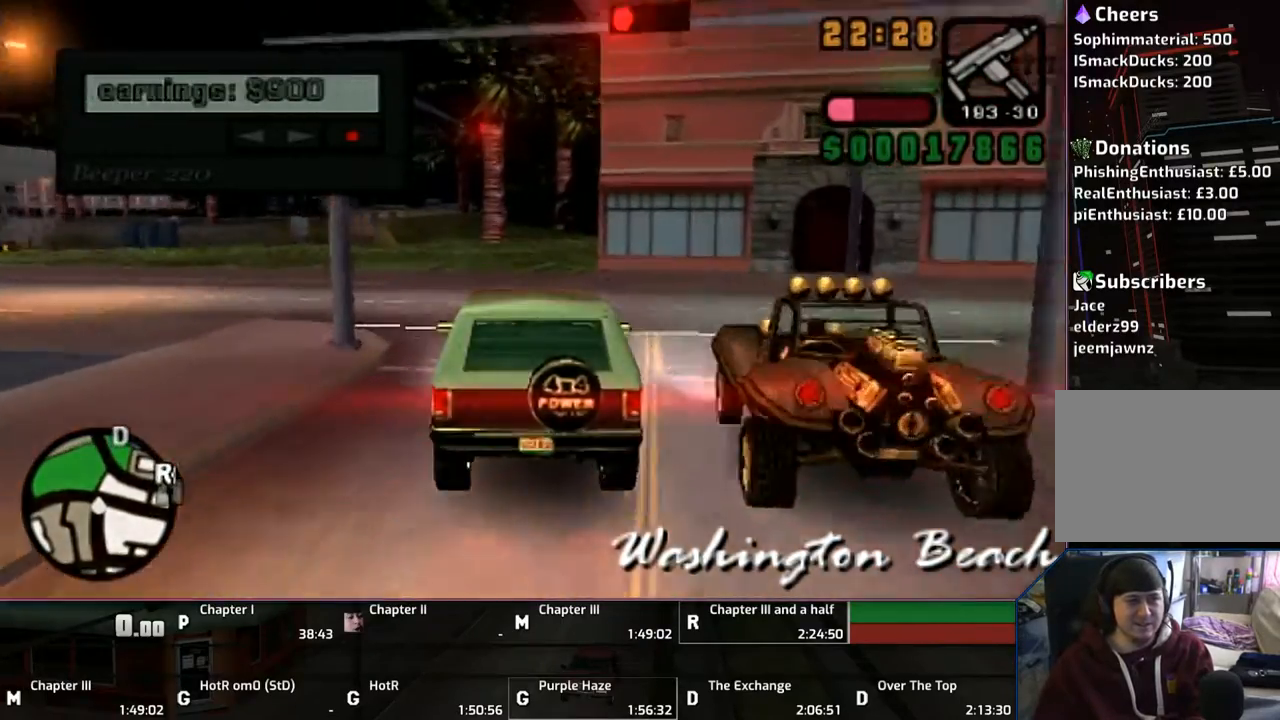
{"buttons": ["CROSS"], "left_stick": "right", "right_stick": "center", "events": [[17, "left_stick", "left"], [367, "left_stick", "right"]]}
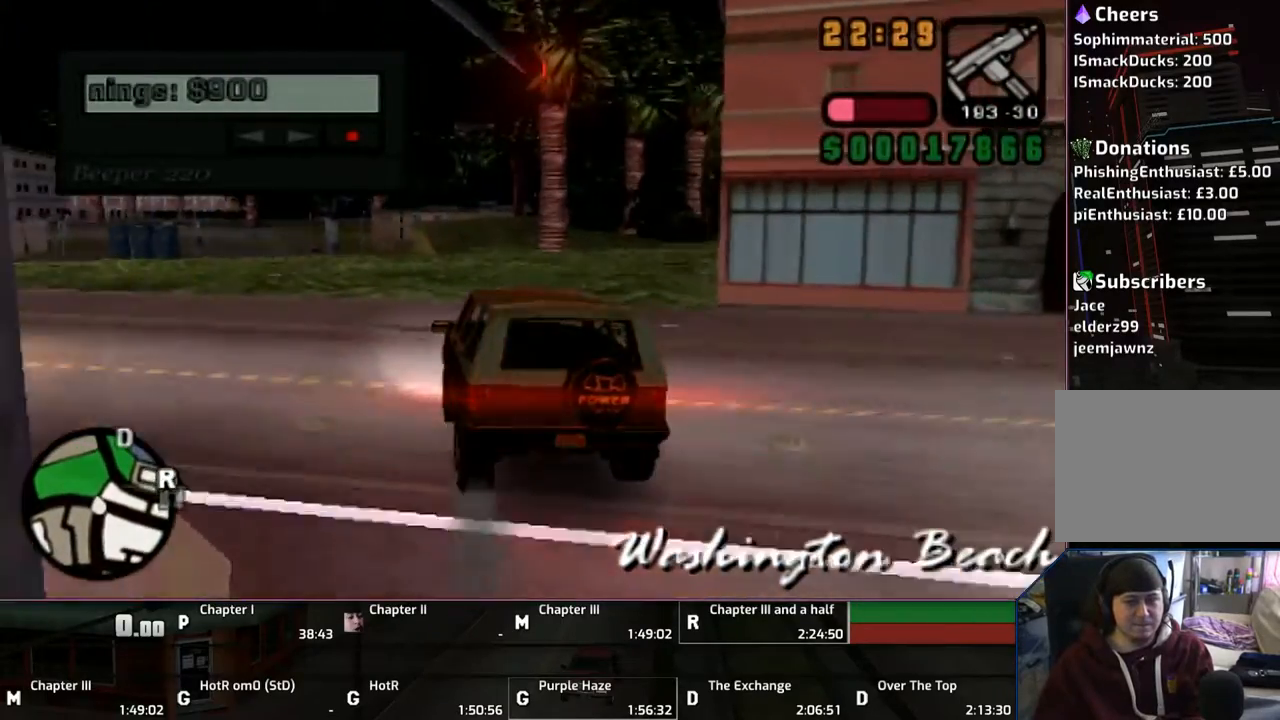
{"buttons": ["CROSS"], "left_stick": "right", "right_stick": "center", "events": [[367, "left_stick", "center"], [467, "left_stick", "right"]]}
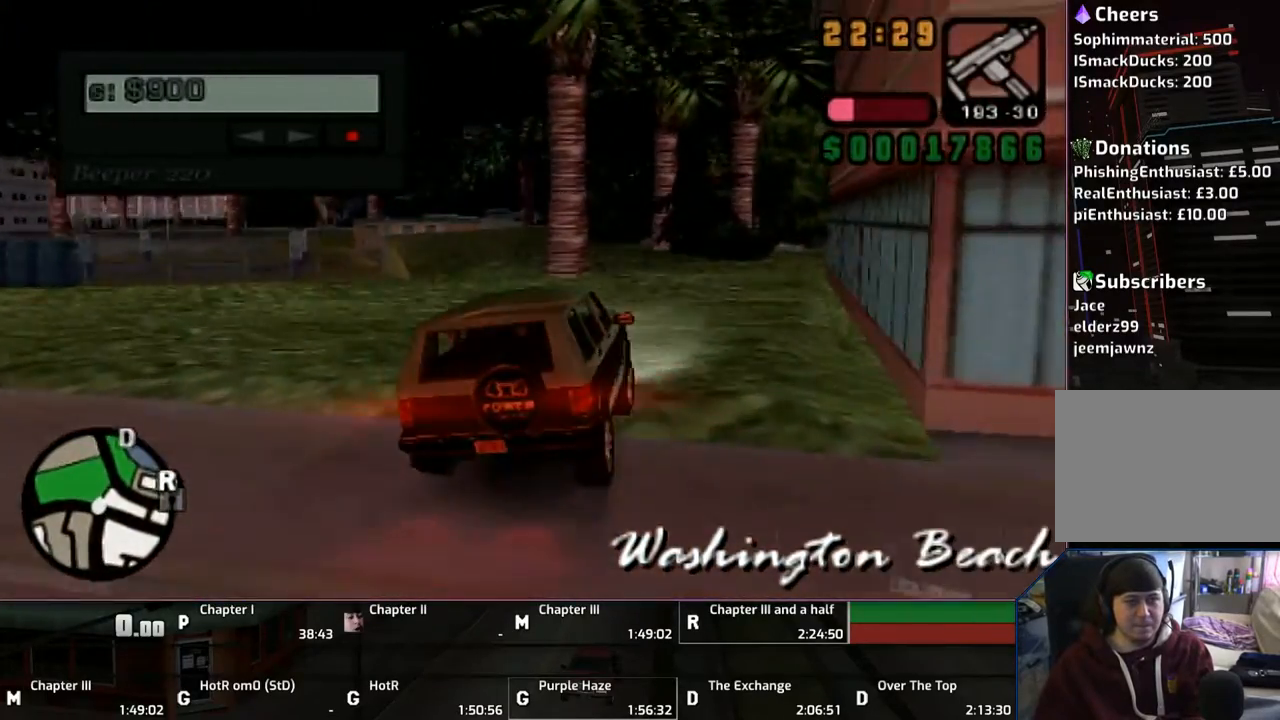
{"buttons": [], "left_stick": "left", "right_stick": "center", "events": [[117, "left_stick", "center"], [400, "CROSS", "up"], [450, "left_stick", "left"]]}
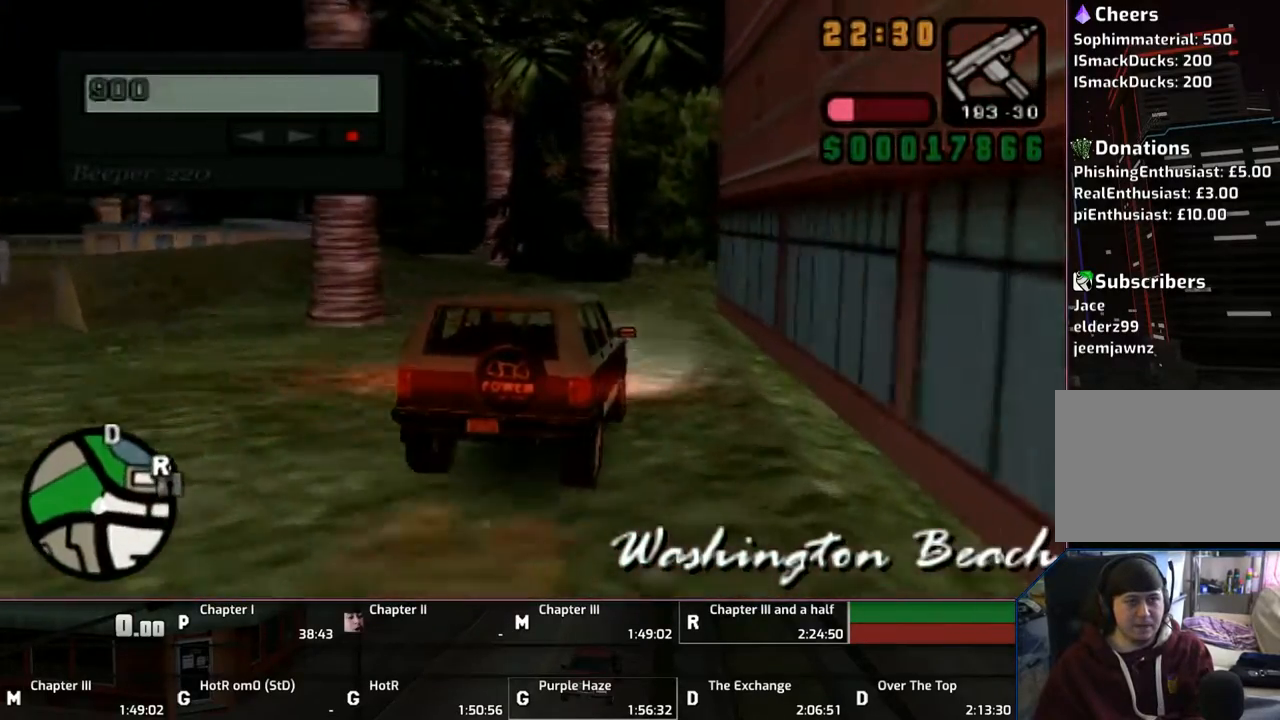
{"buttons": [], "left_stick": "center", "right_stick": "center", "events": [[33, "left_stick", "center"], [117, "SQUARE", "down"], [167, "SQUARE", "up"]]}
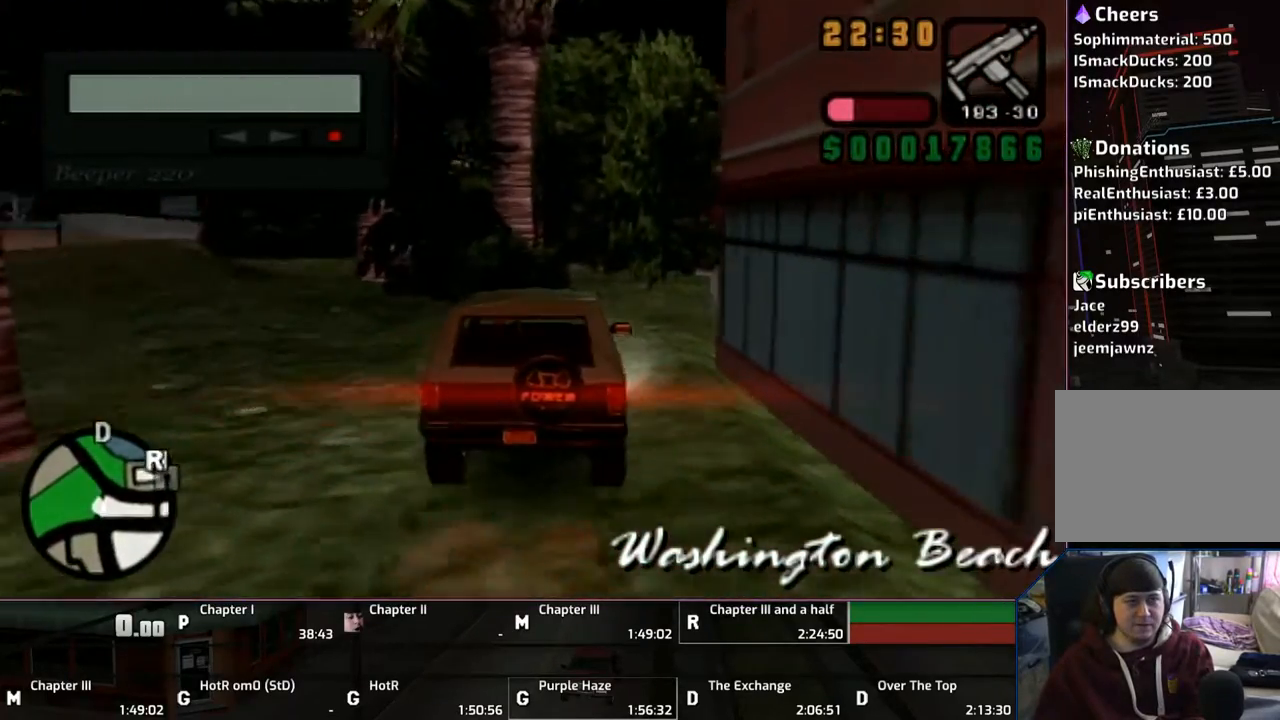
{"buttons": ["L1"], "left_stick": "right", "right_stick": "center", "events": [[33, "left_stick", "right"], [117, "CROSS", "down"], [117, "SQUARE", "down"], [367, "R1", "down"], [417, "CROSS", "up"], [417, "SQUARE", "up"], [467, "L1", "down"], [467, "R1", "up"]]}
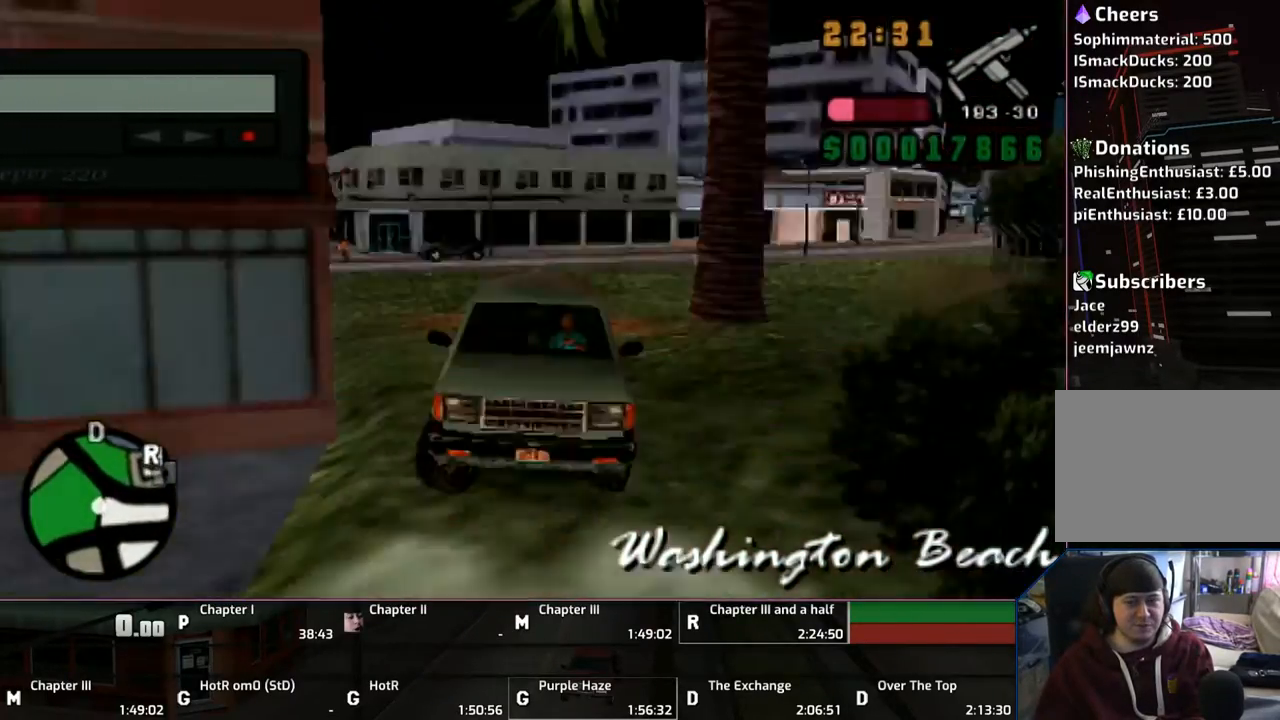
{"buttons": ["CROSS"], "left_stick": "right", "right_stick": "center", "events": [[67, "CROSS", "down"], [67, "L1", "up"], [117, "CROSS", "up"], [217, "CROSS", "down"], [267, "CROSS", "up"], [350, "CROSS", "down"], [417, "CROSS", "up"], [467, "CROSS", "down"]]}
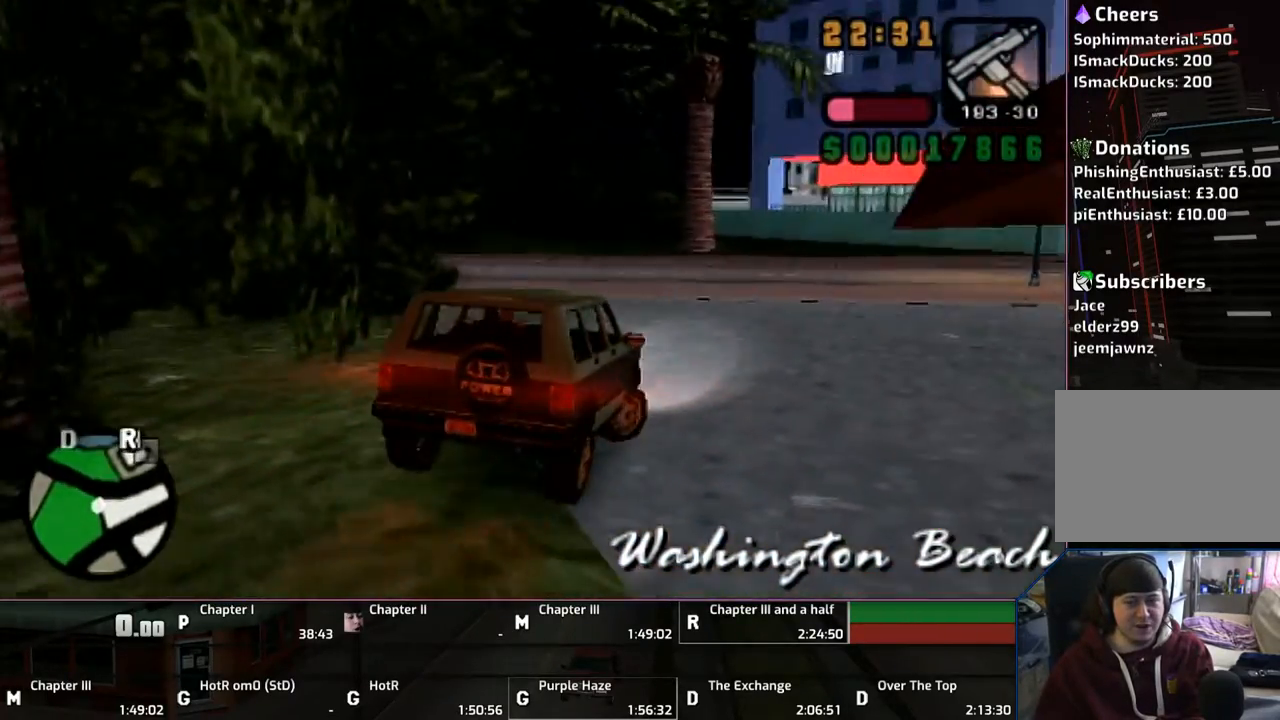
{"buttons": ["CROSS"], "left_stick": "right", "right_stick": "center", "events": [[100, "CROSS", "up"], [117, "CROSS", "down"], [150, "left_stick", "up-left"], [267, "left_stick", "right"]]}
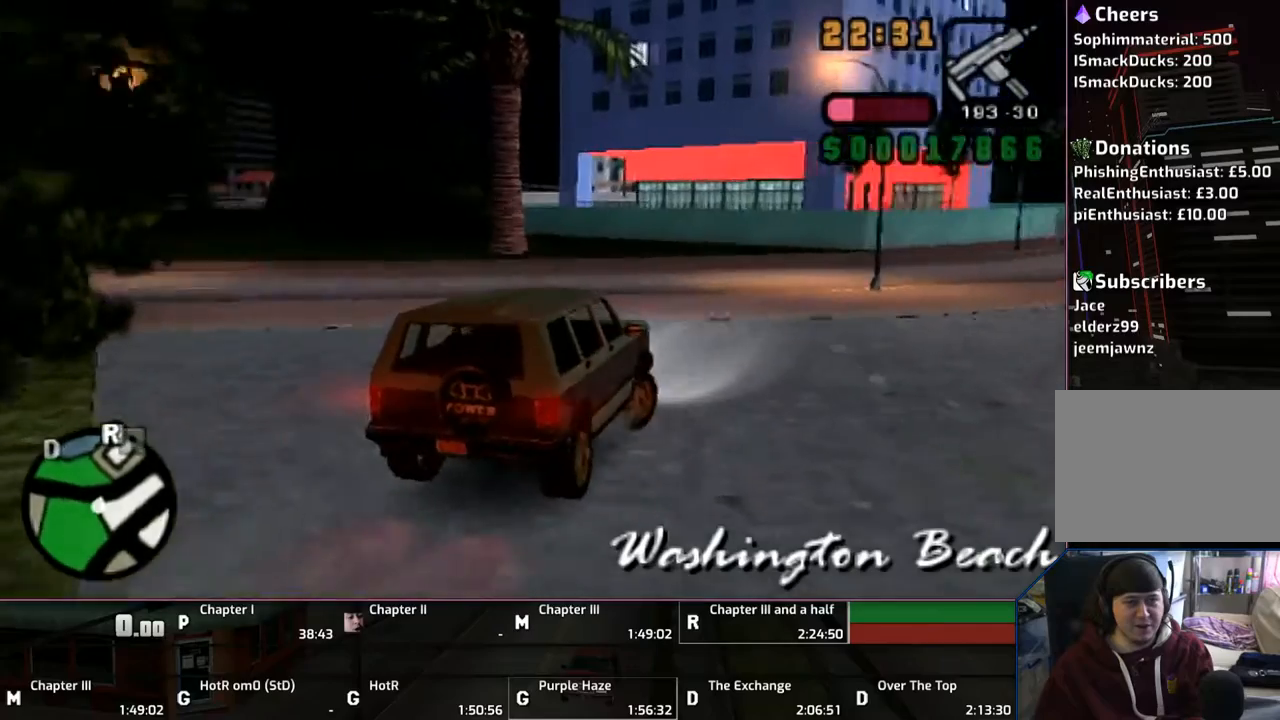
{"buttons": ["CROSS"], "left_stick": "right", "right_stick": "center", "events": [[350, "left_stick", "center"], [433, "left_stick", "right"]]}
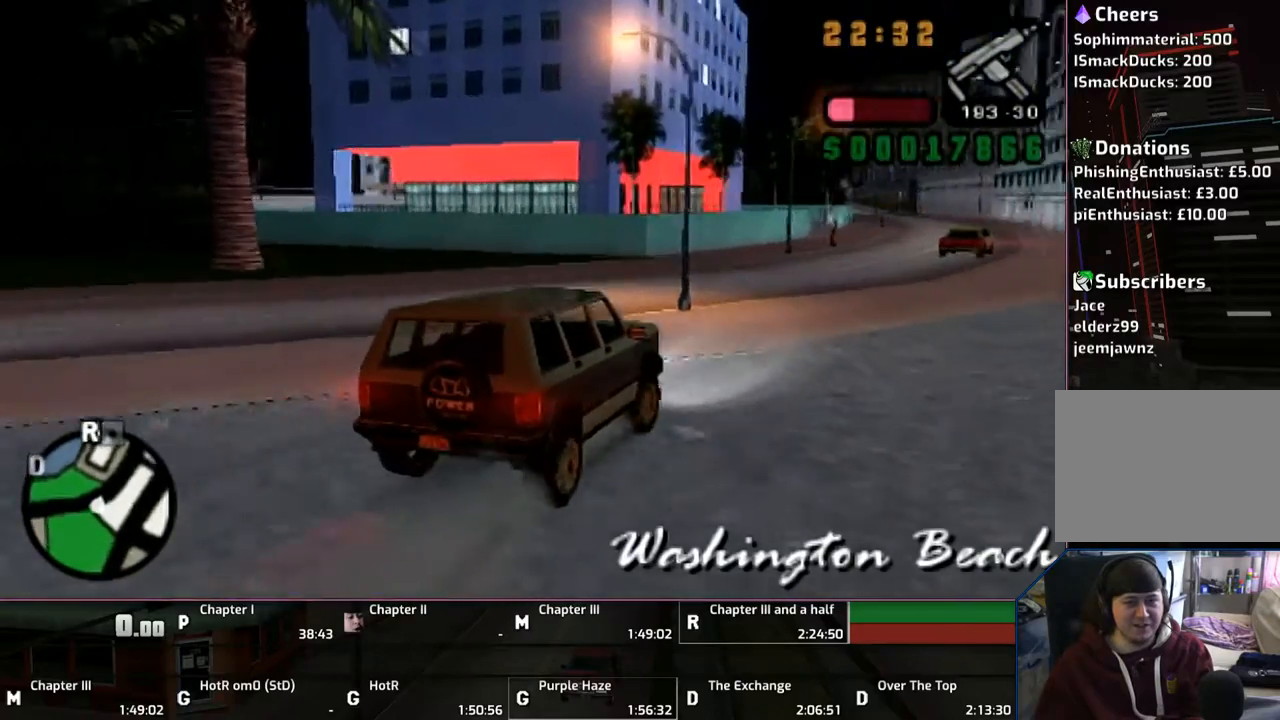
{"buttons": ["CROSS"], "left_stick": "up-left", "right_stick": "center", "events": [[217, "left_stick", "center"], [367, "left_stick", "up-left"]]}
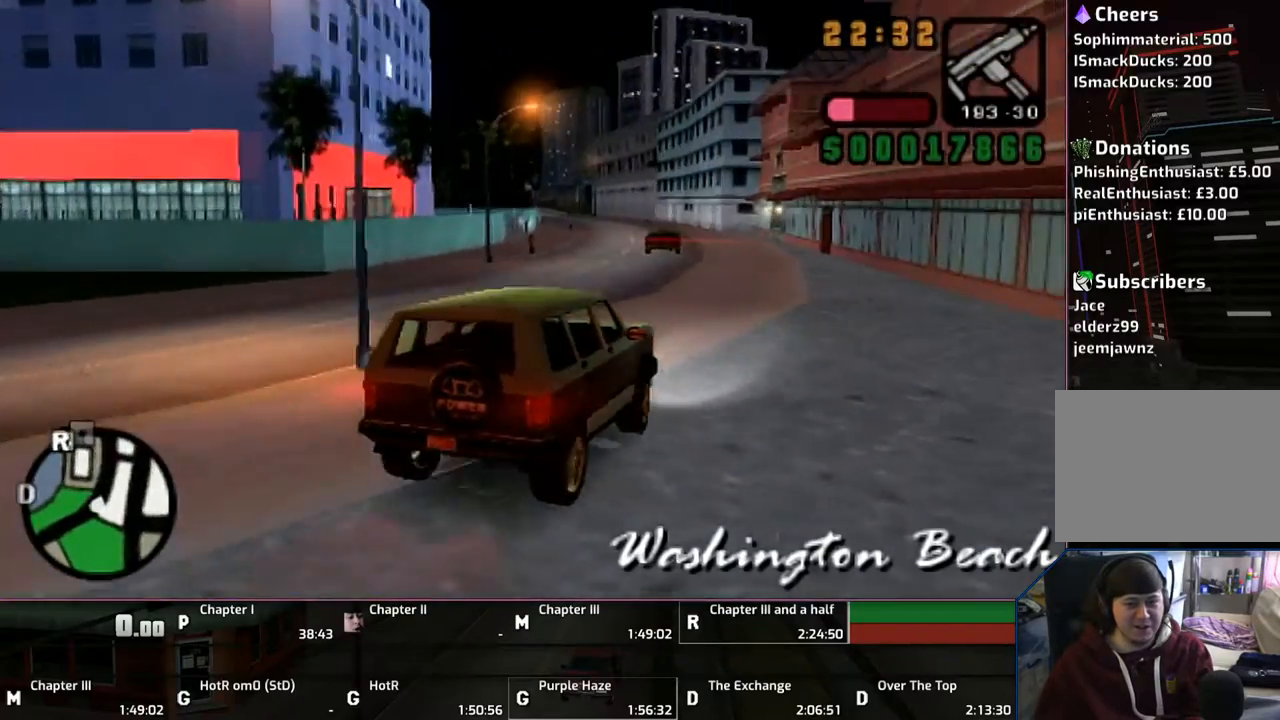
{"buttons": ["CROSS"], "left_stick": "center", "right_stick": "center", "events": [[33, "left_stick", "center"]]}
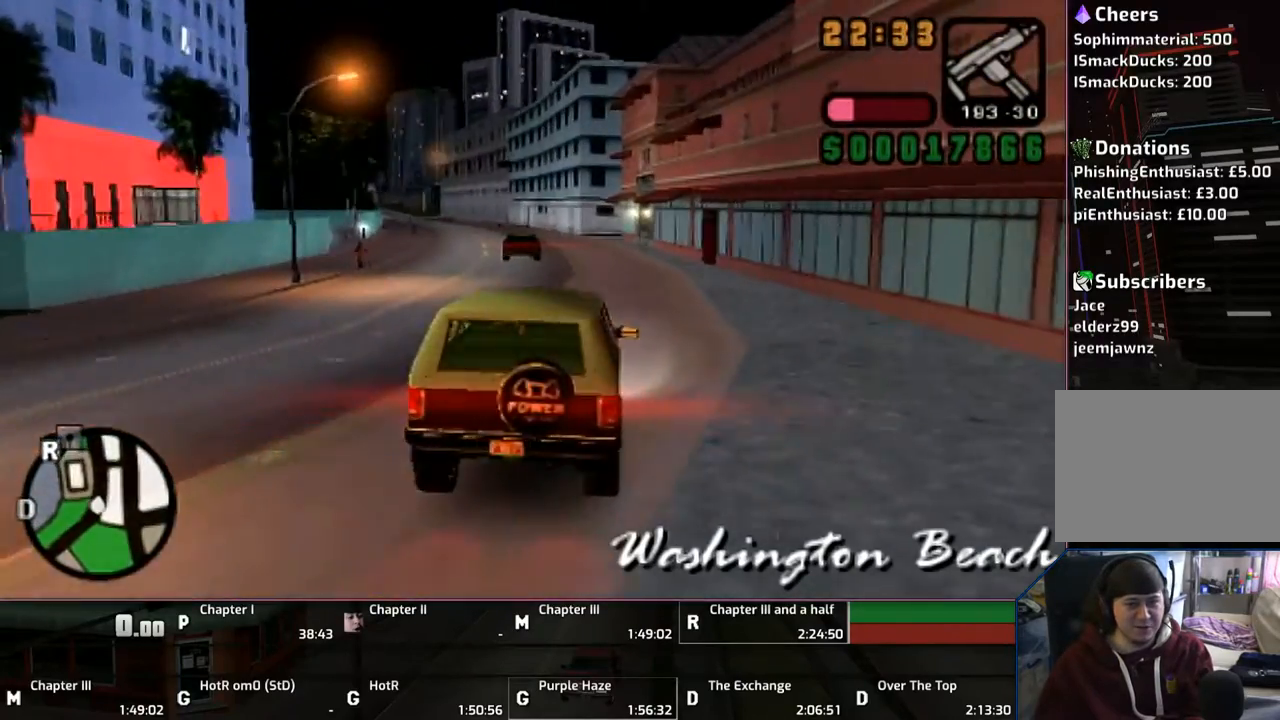
{"buttons": ["CROSS"], "left_stick": "center", "right_stick": "center", "events": [[33, "left_stick", "up-left"], [100, "left_stick", "center"]]}
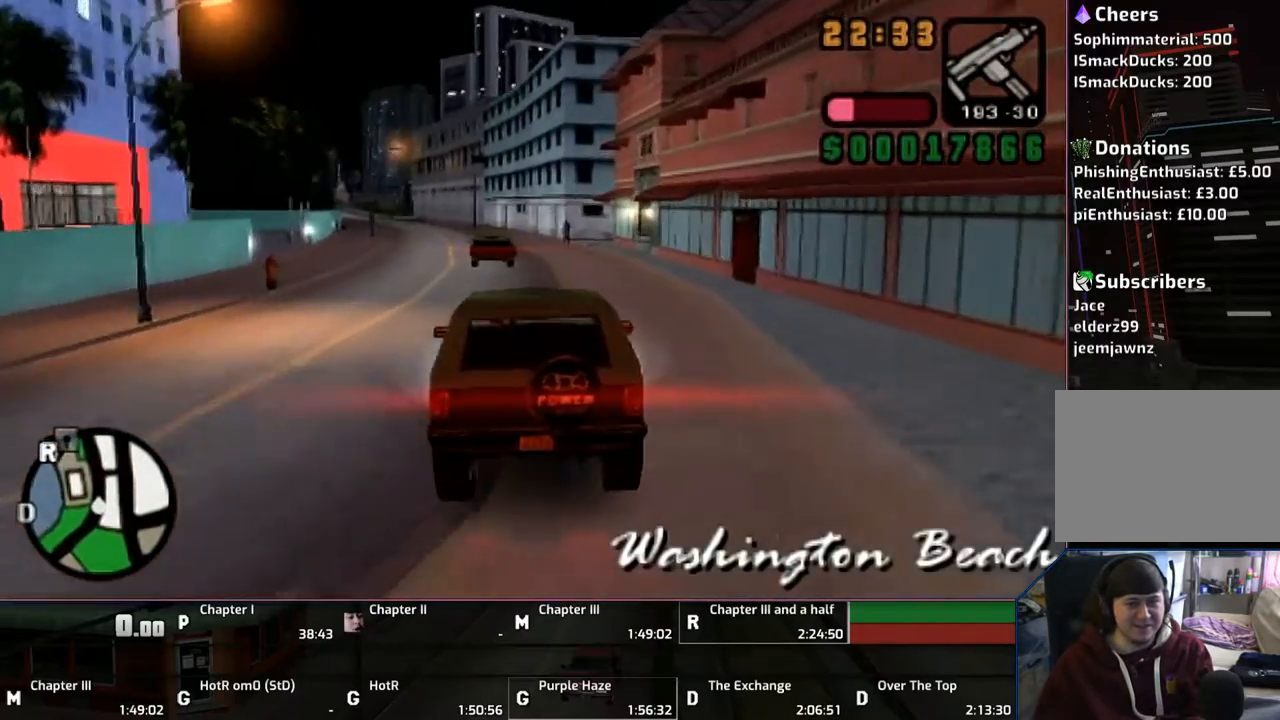
{"buttons": ["CROSS"], "left_stick": "center", "right_stick": "center", "events": [[17, "left_stick", "right"], [117, "left_stick", "center"]]}
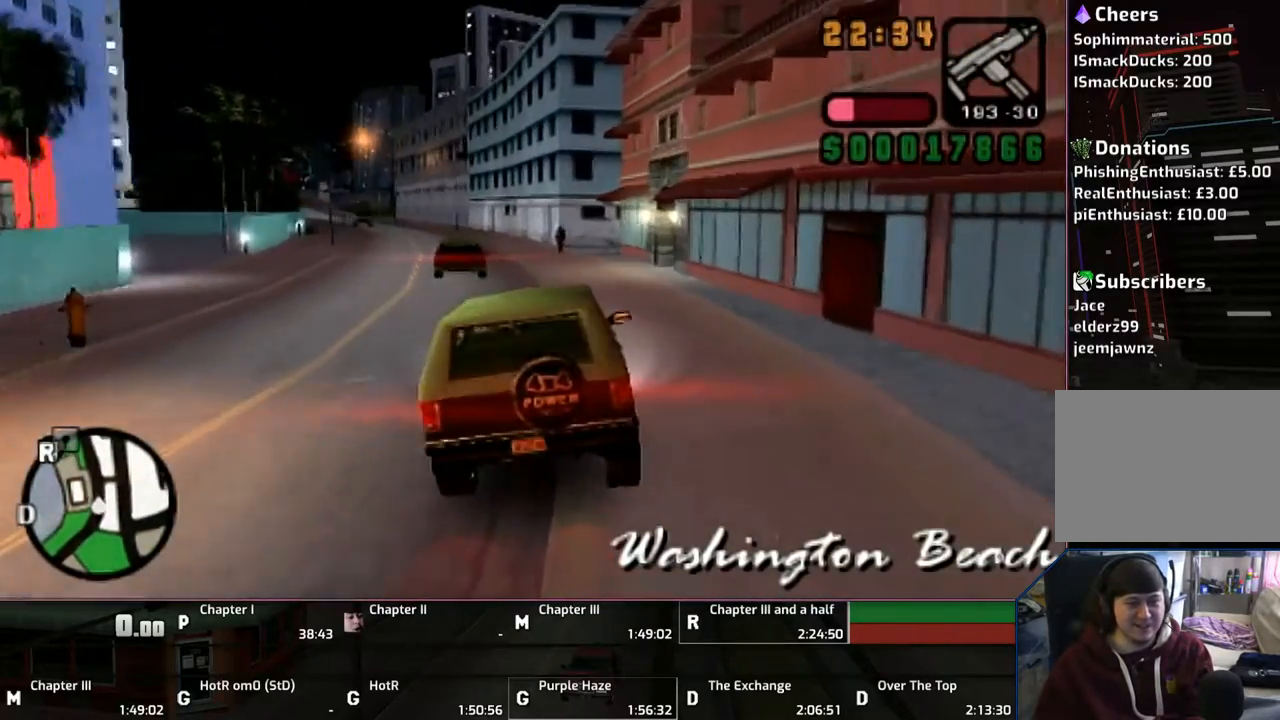
{"buttons": ["CROSS"], "left_stick": "left", "right_stick": "center", "events": [[467, "left_stick", "left"]]}
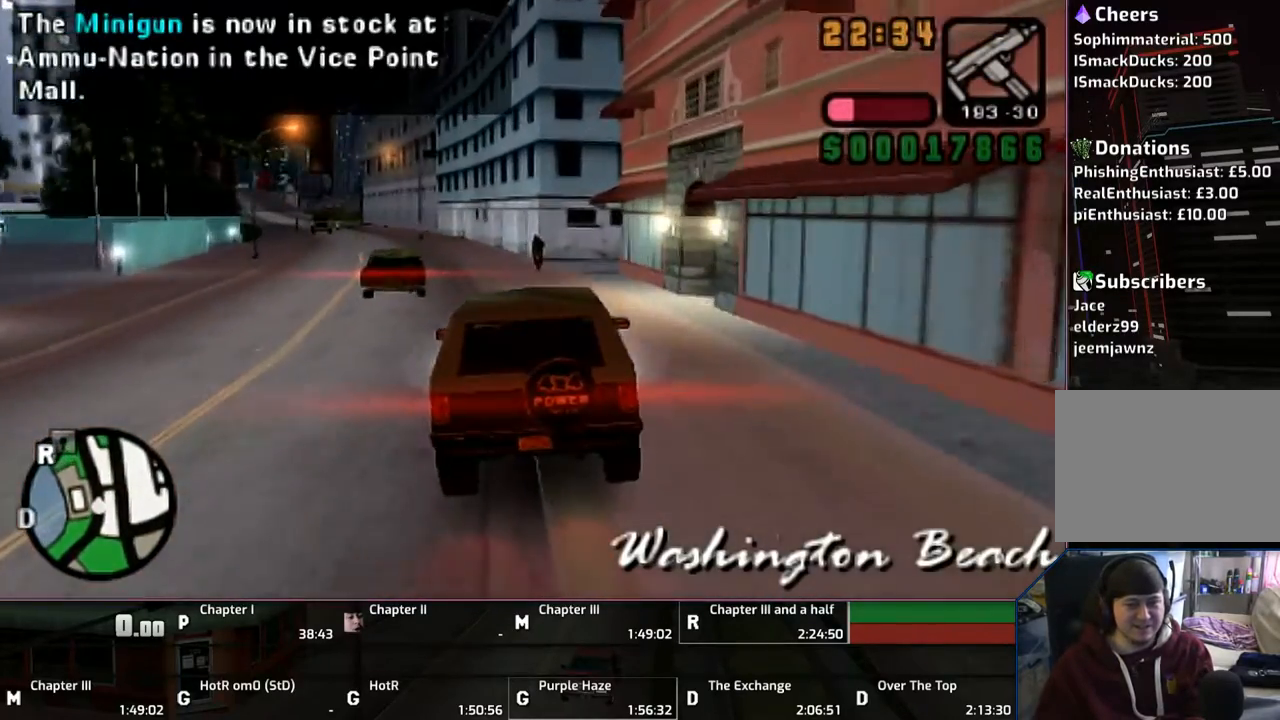
{"buttons": ["CROSS"], "left_stick": "center", "right_stick": "center", "events": [[17, "left_stick", "center"], [317, "left_stick", "left"], [450, "left_stick", "center"]]}
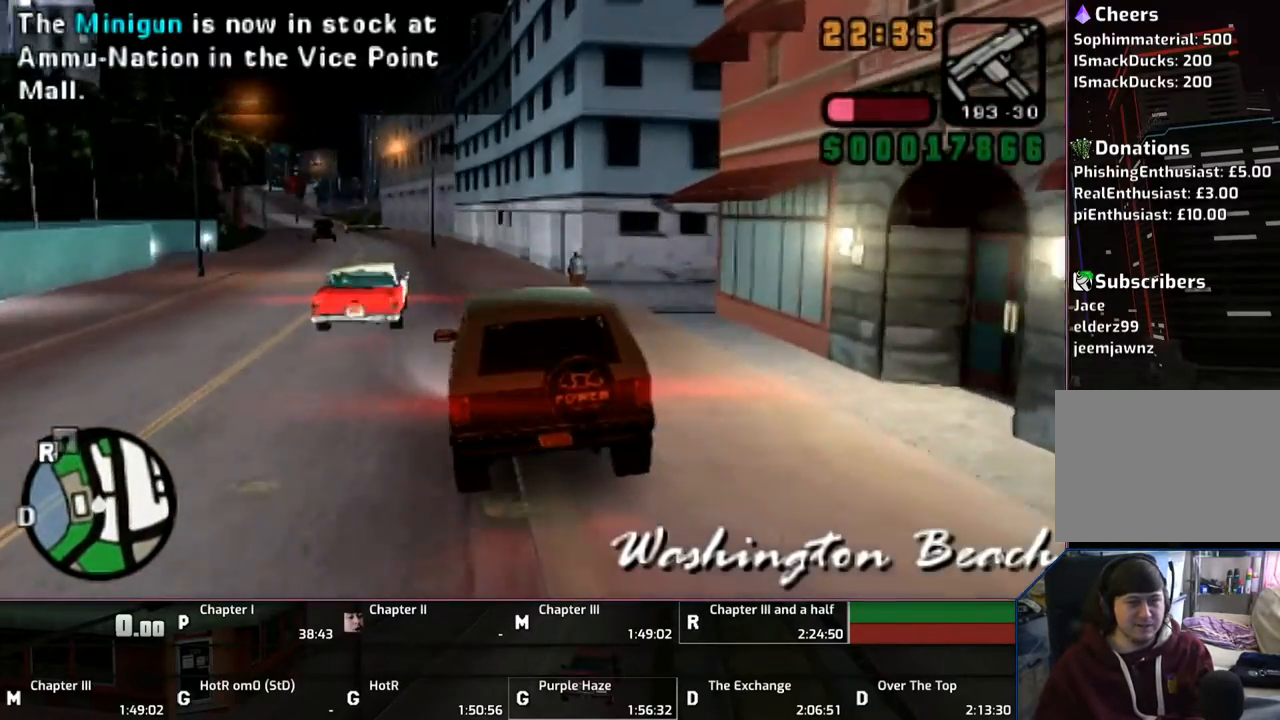
{"buttons": ["CROSS"], "left_stick": "center", "right_stick": "center", "events": []}
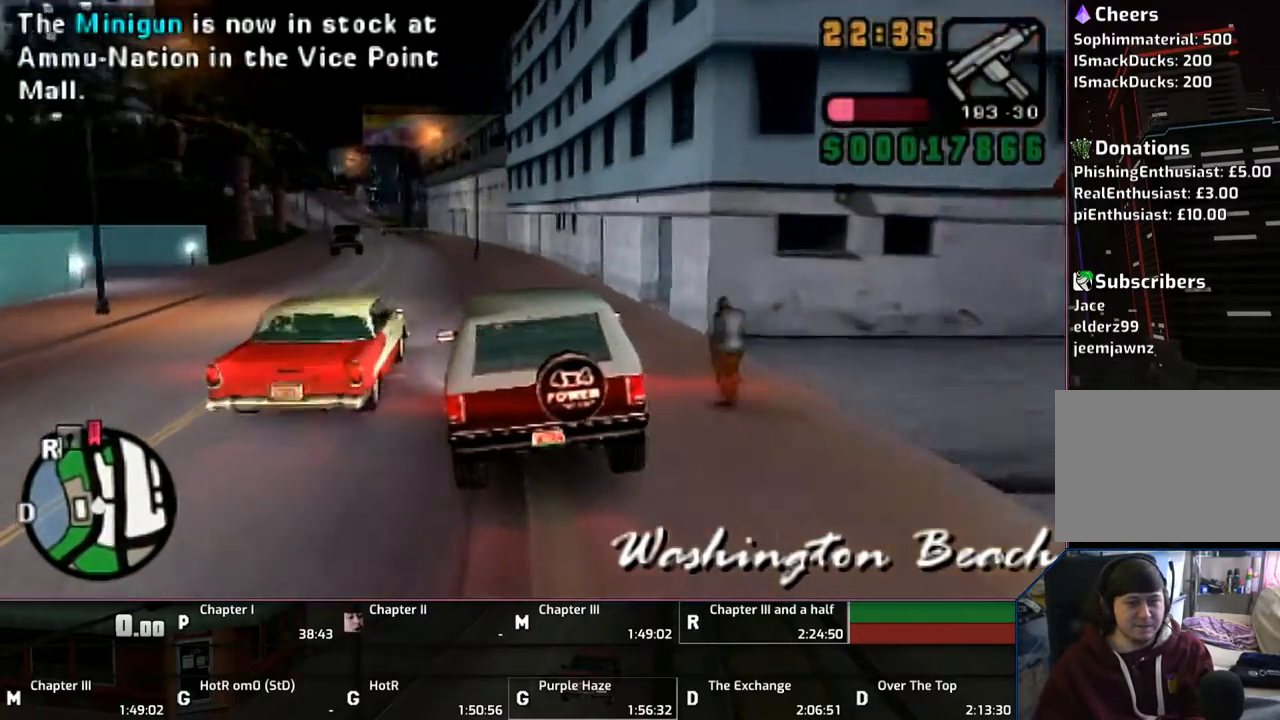
{"buttons": ["CROSS"], "left_stick": "center", "right_stick": "center", "events": []}
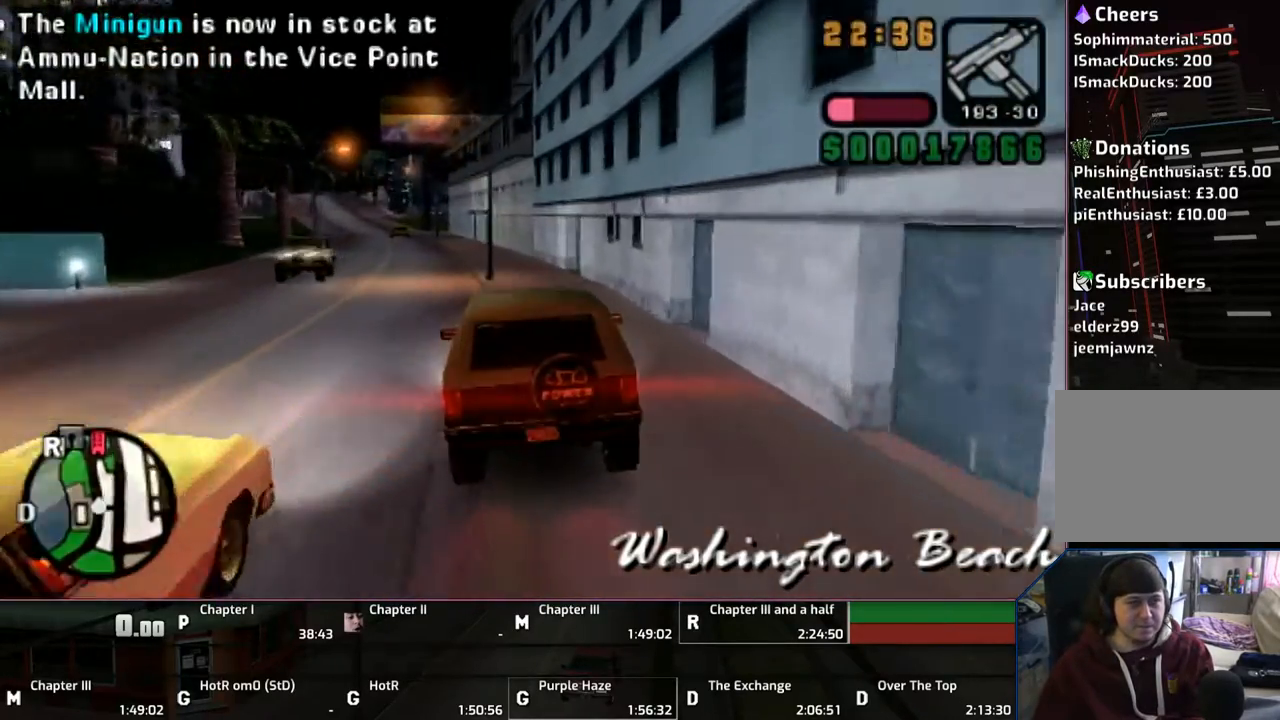
{"buttons": ["CROSS"], "left_stick": "center", "right_stick": "center", "events": [[67, "left_stick", "right"], [183, "left_stick", "center"]]}
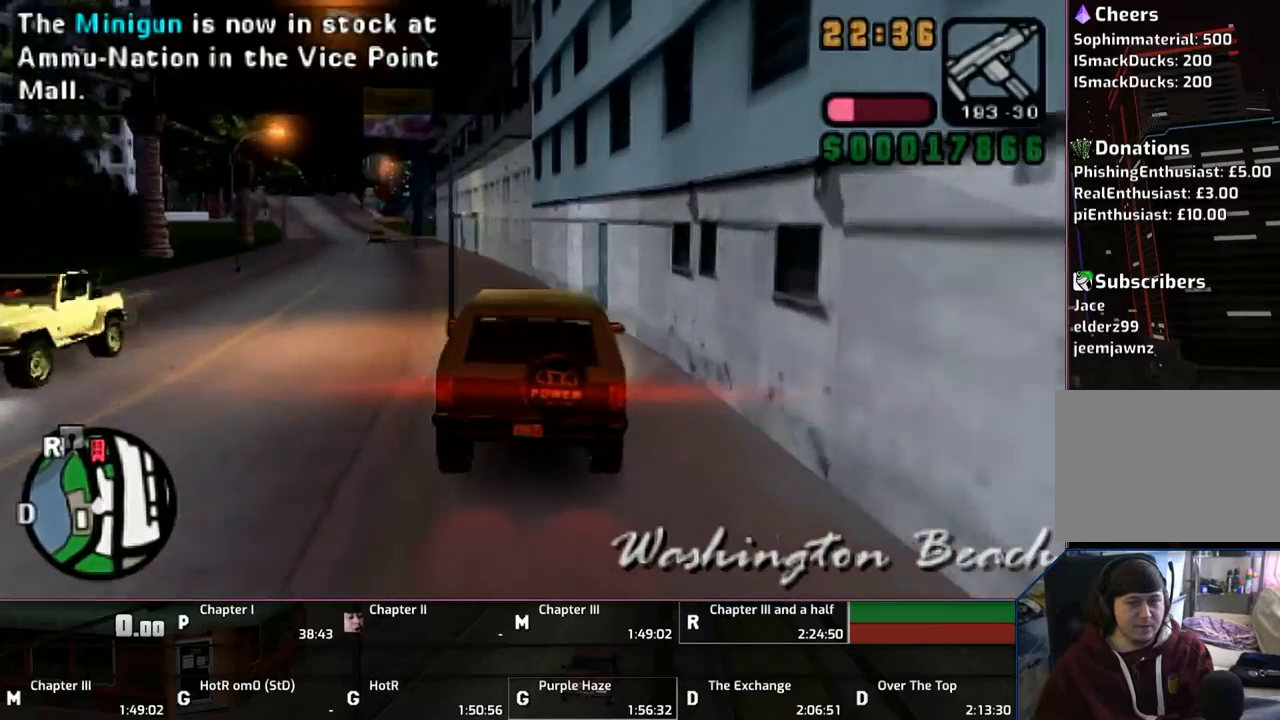
{"buttons": ["CROSS"], "left_stick": "center", "right_stick": "center", "events": [[83, "left_stick", "left"], [350, "left_stick", "center"]]}
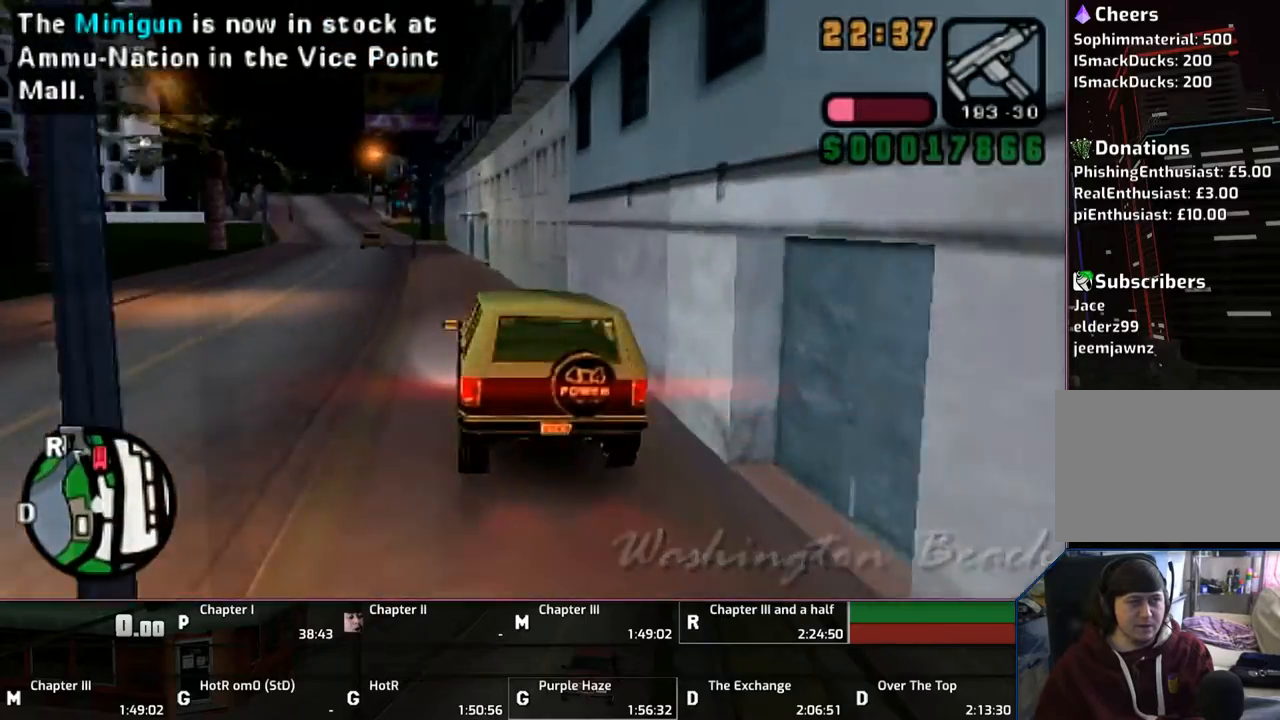
{"buttons": ["CROSS"], "left_stick": "left", "right_stick": "center", "events": [[217, "left_stick", "left"], [350, "left_stick", "center"], [450, "left_stick", "left"]]}
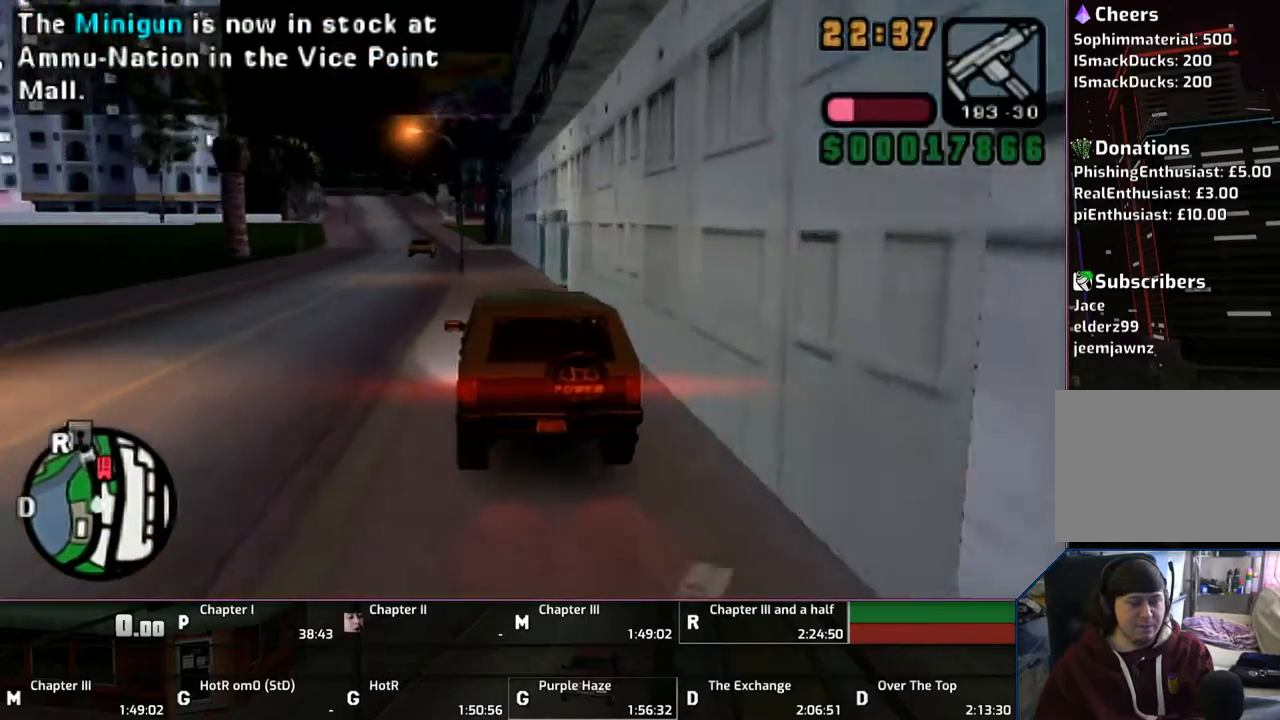
{"buttons": ["CROSS"], "left_stick": "center", "right_stick": "center", "events": [[50, "left_stick", "center"], [150, "left_stick", "up-left"], [250, "left_stick", "center"]]}
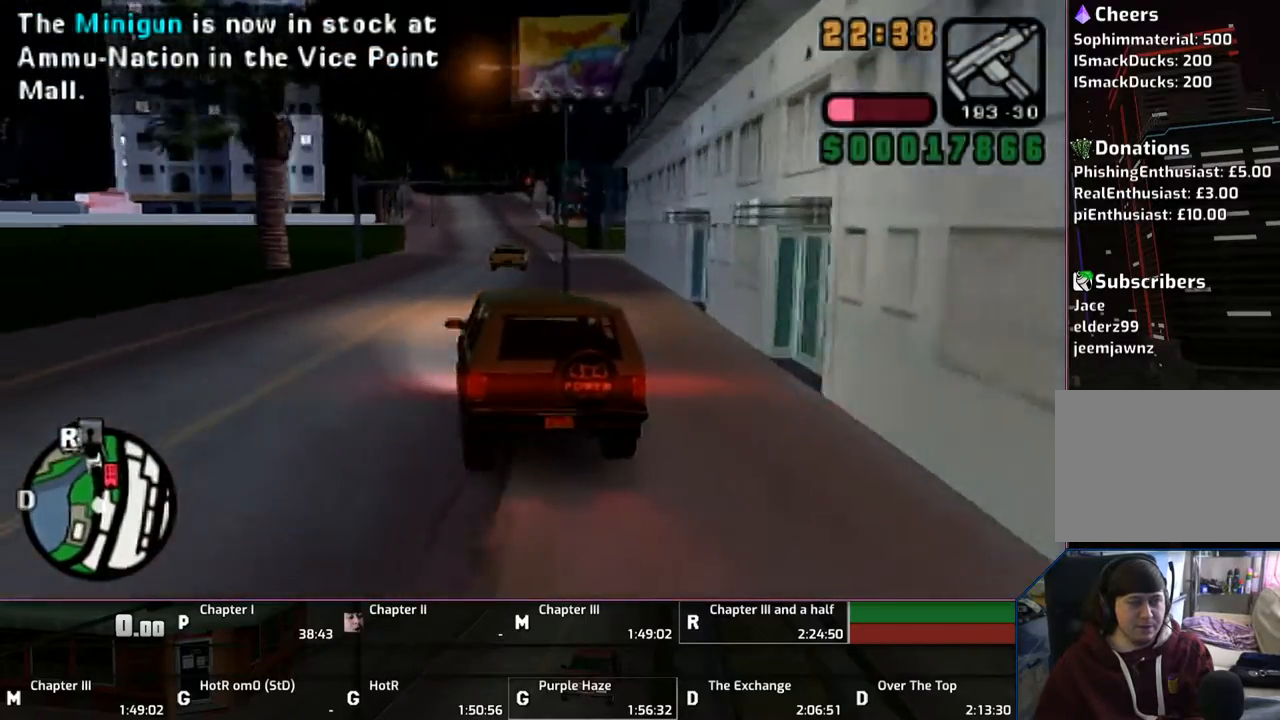
{"buttons": ["CROSS"], "left_stick": "center", "right_stick": "center", "events": [[367, "left_stick", "up-left"], [467, "left_stick", "center"]]}
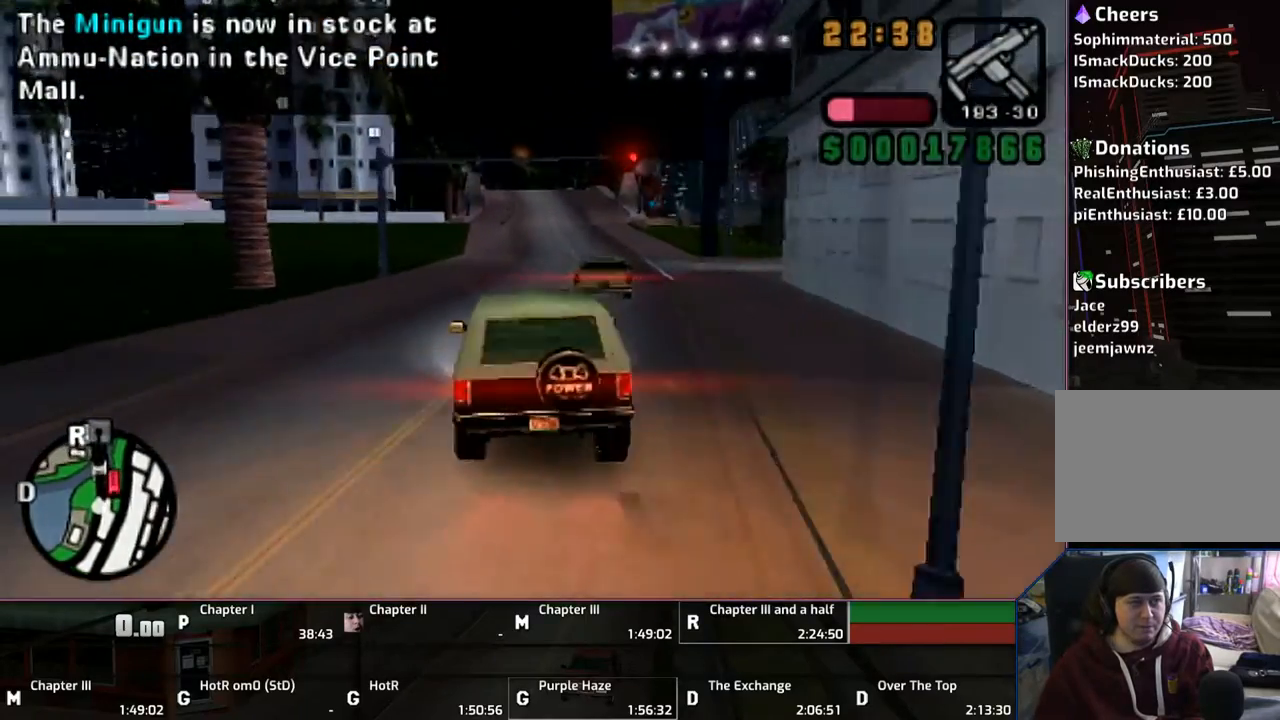
{"buttons": ["CROSS"], "left_stick": "right", "right_stick": "center", "events": [[133, "left_stick", "right"], [267, "left_stick", "center"], [450, "left_stick", "right"]]}
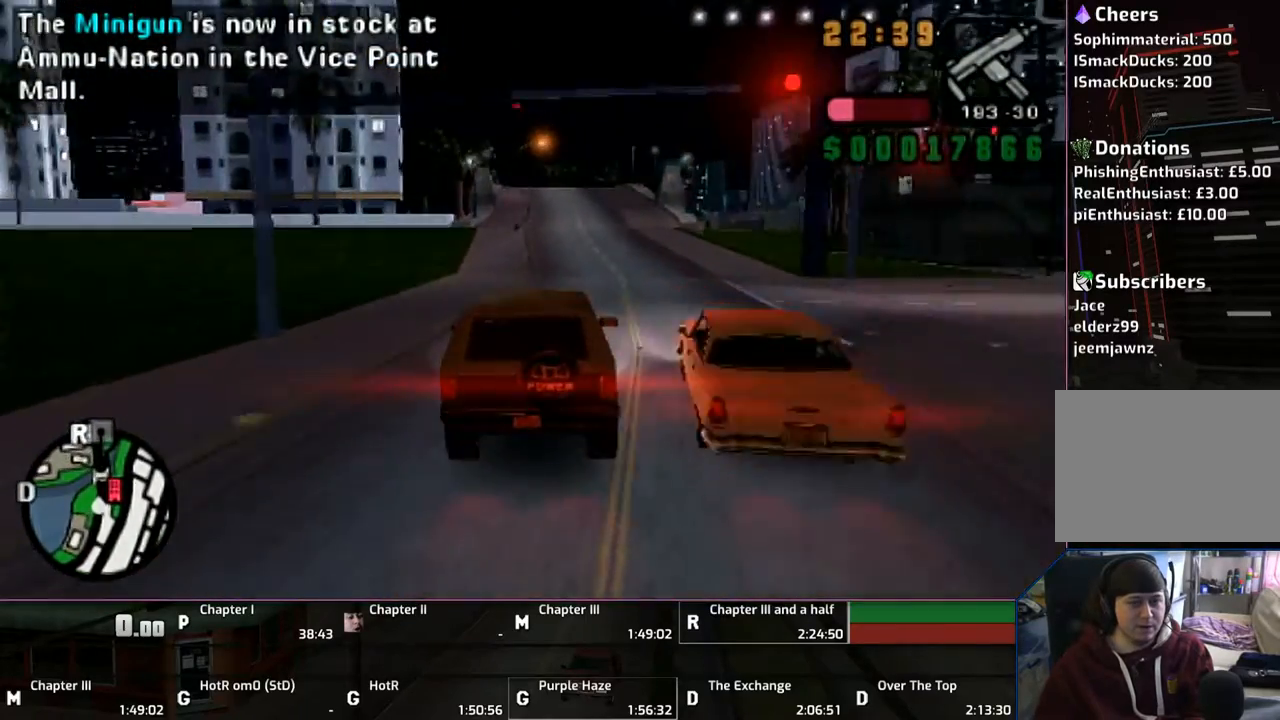
{"buttons": ["CROSS"], "left_stick": "center", "right_stick": "center", "events": [[117, "left_stick", "center"], [250, "left_stick", "right"], [350, "left_stick", "center"]]}
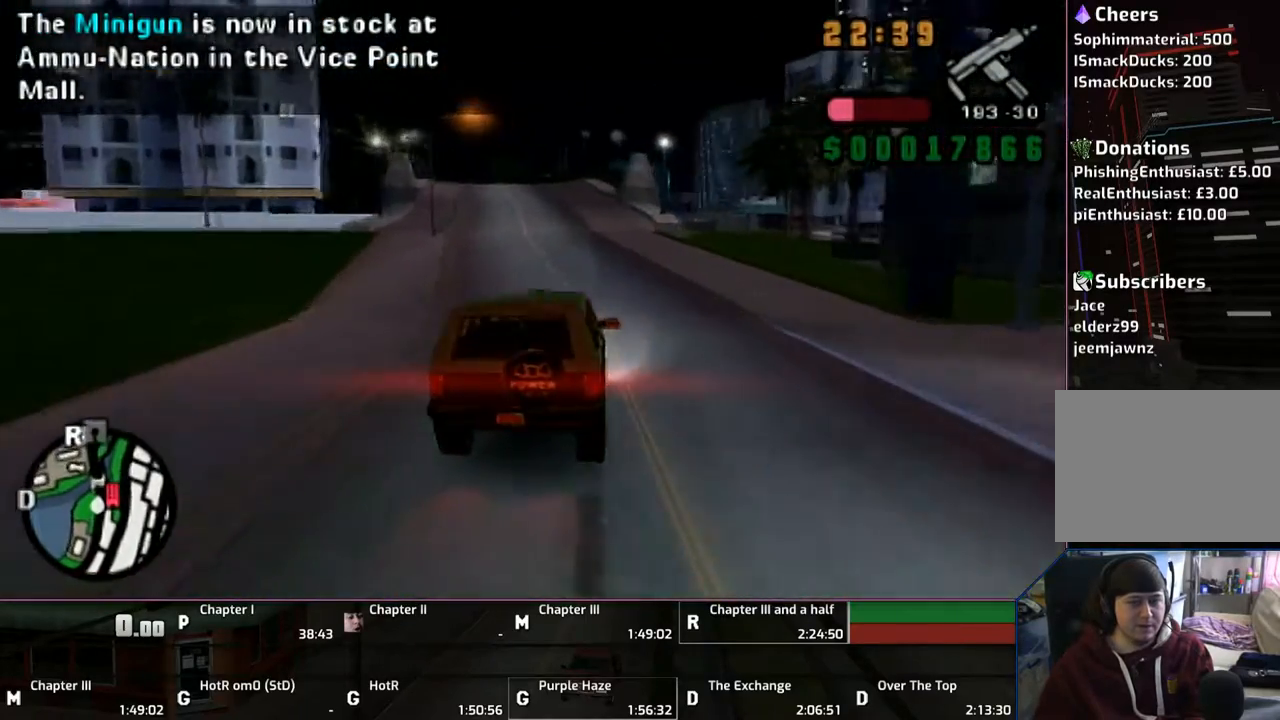
{"buttons": ["CROSS"], "left_stick": "center", "right_stick": "center", "events": [[350, "left_stick", "up-left"], [467, "left_stick", "center"]]}
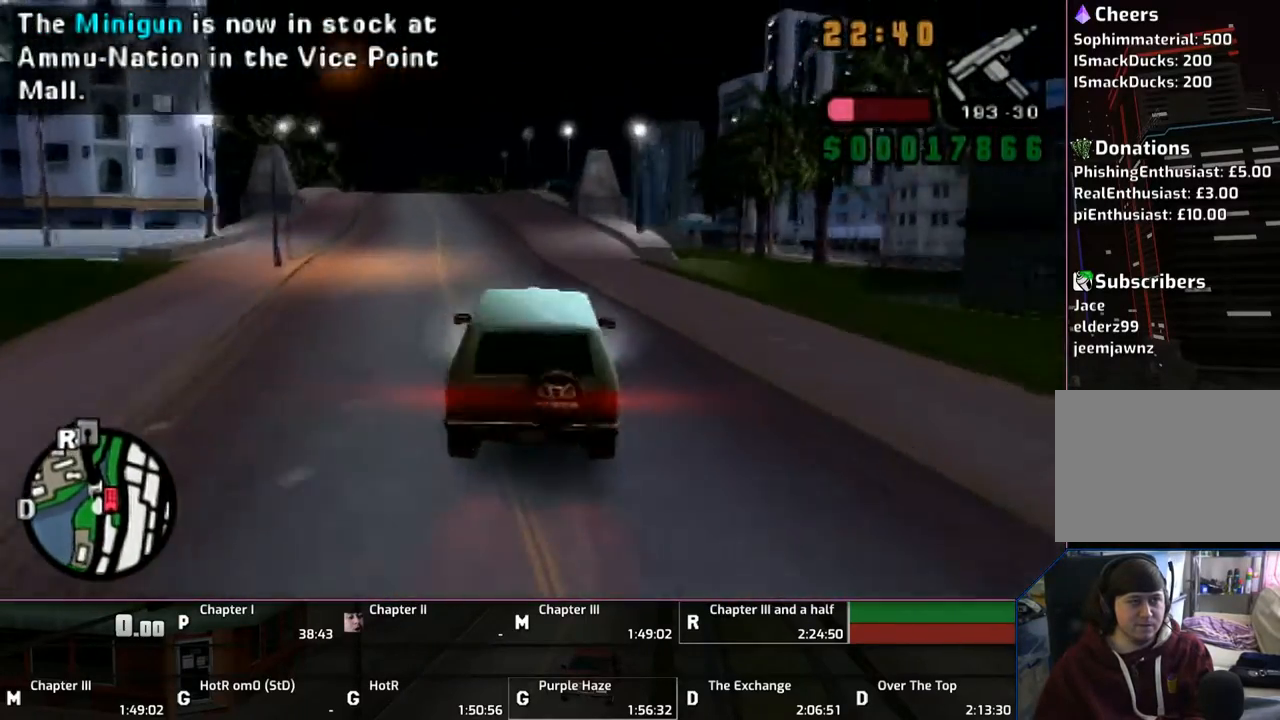
{"buttons": ["CROSS"], "left_stick": "up-left", "right_stick": "center", "events": [[167, "left_stick", "left"], [267, "left_stick", "center"], [450, "left_stick", "up-left"]]}
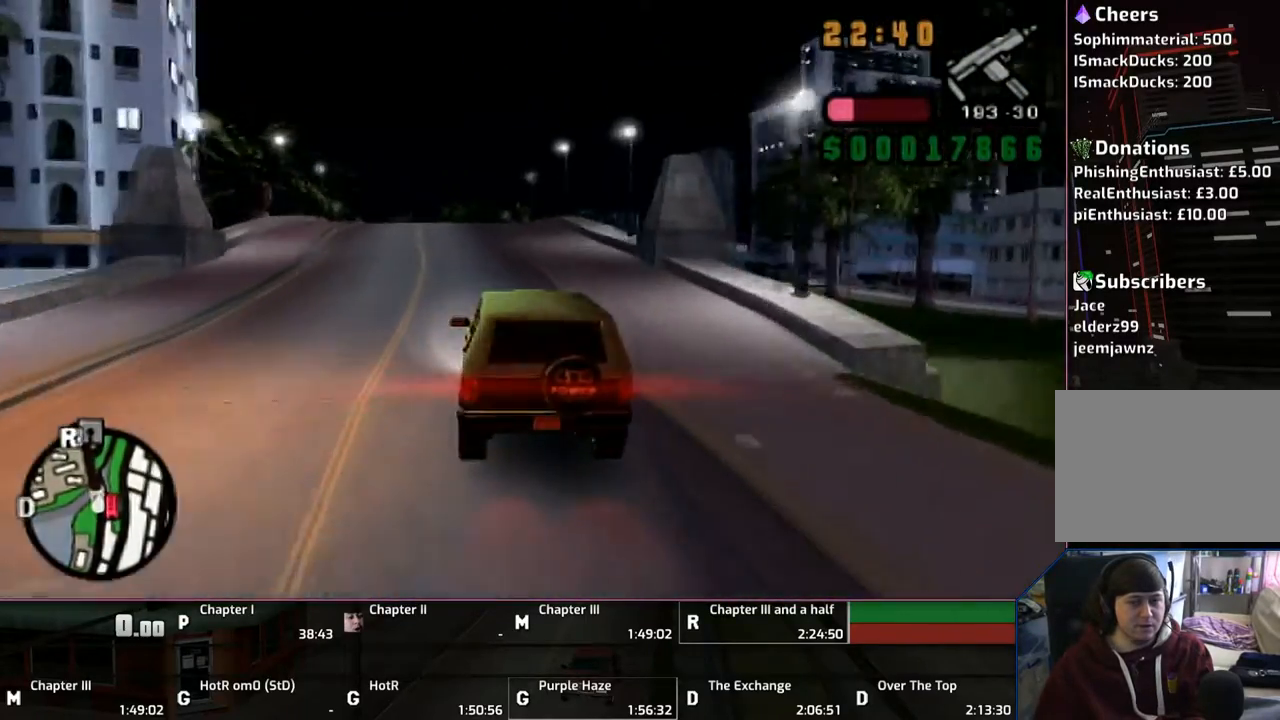
{"buttons": ["CROSS"], "left_stick": "up", "right_stick": "center", "events": [[117, "left_stick", "up"]]}
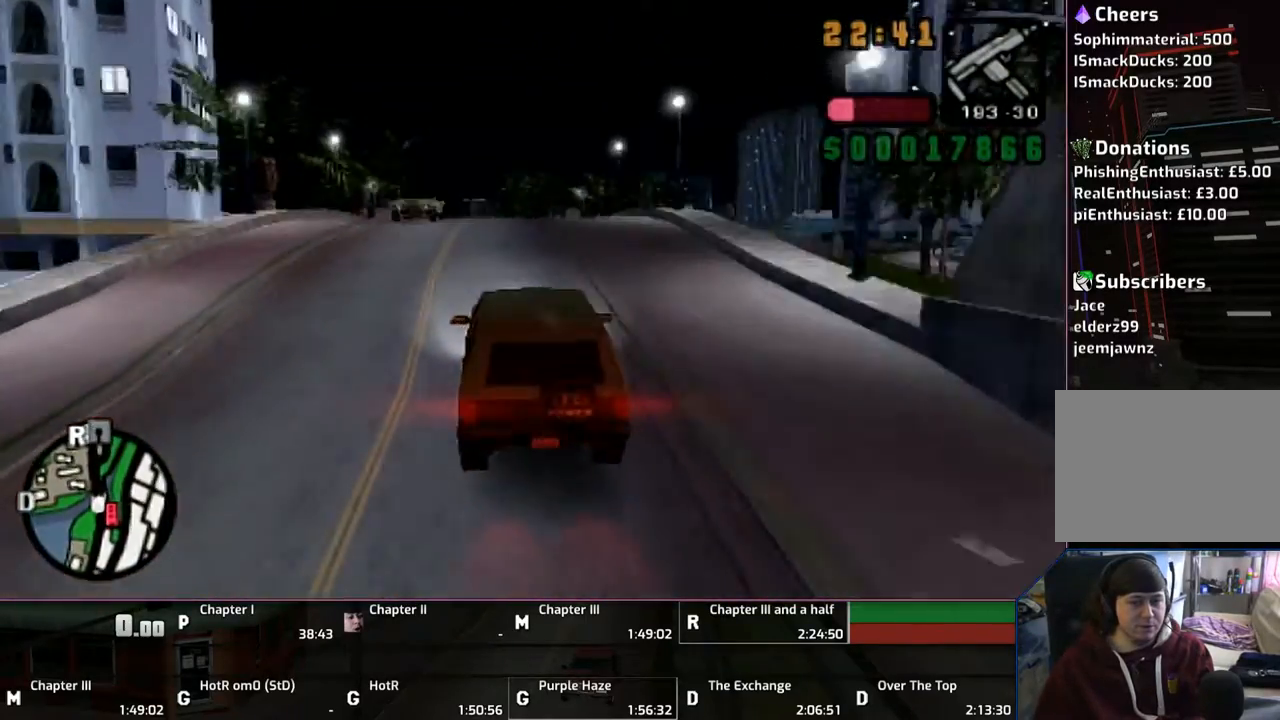
{"buttons": ["CROSS"], "left_stick": "up", "right_stick": "center", "events": []}
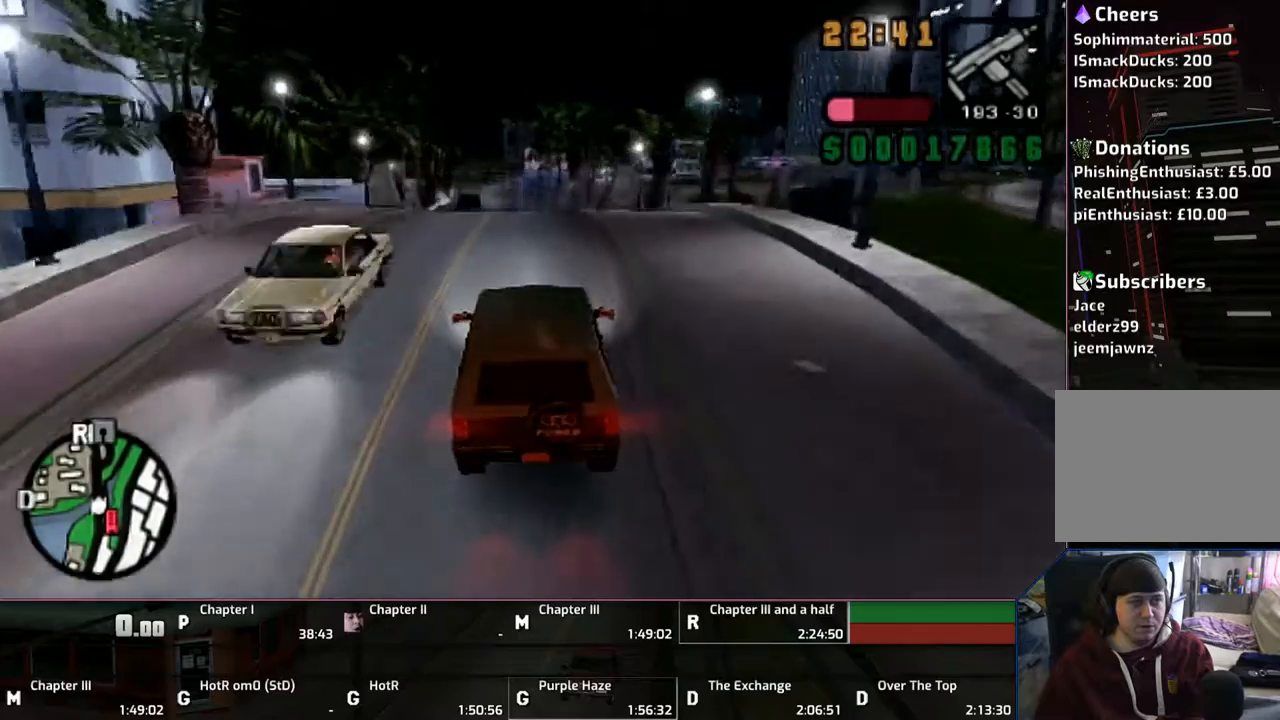
{"buttons": ["CROSS"], "left_stick": "up", "right_stick": "center", "events": []}